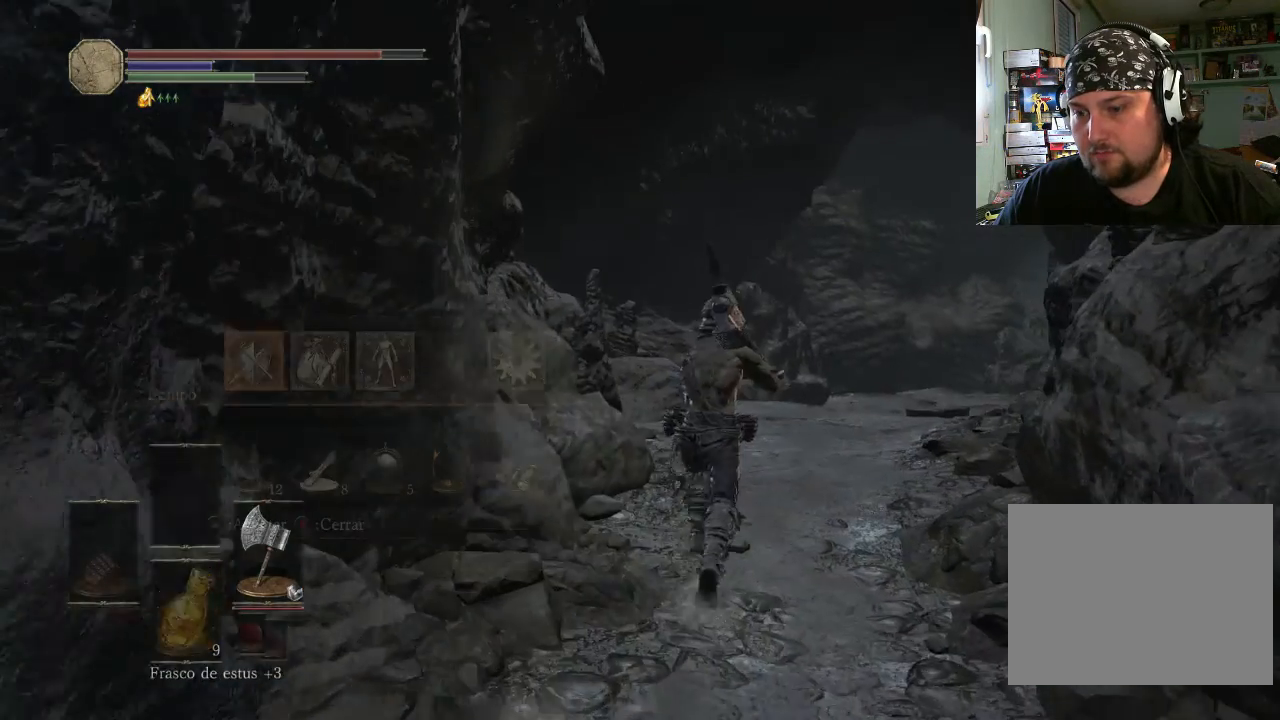
Gameplay with a controller (PlayStation layout); each line is a JSON object with the inputs held at the frame after it. "events" lists button and stick changes between this image and that frame as [ms after this image, input, new state], when the widget could be followed in between. Not read: L2 L3 R2 R3.
{"buttons": ["DPAD_DOWN"], "left_stick": "center", "right_stick": "center", "events": [[100, "left_stick", "center"], [200, "START", "up"], [500, "DPAD_DOWN", "down"]]}
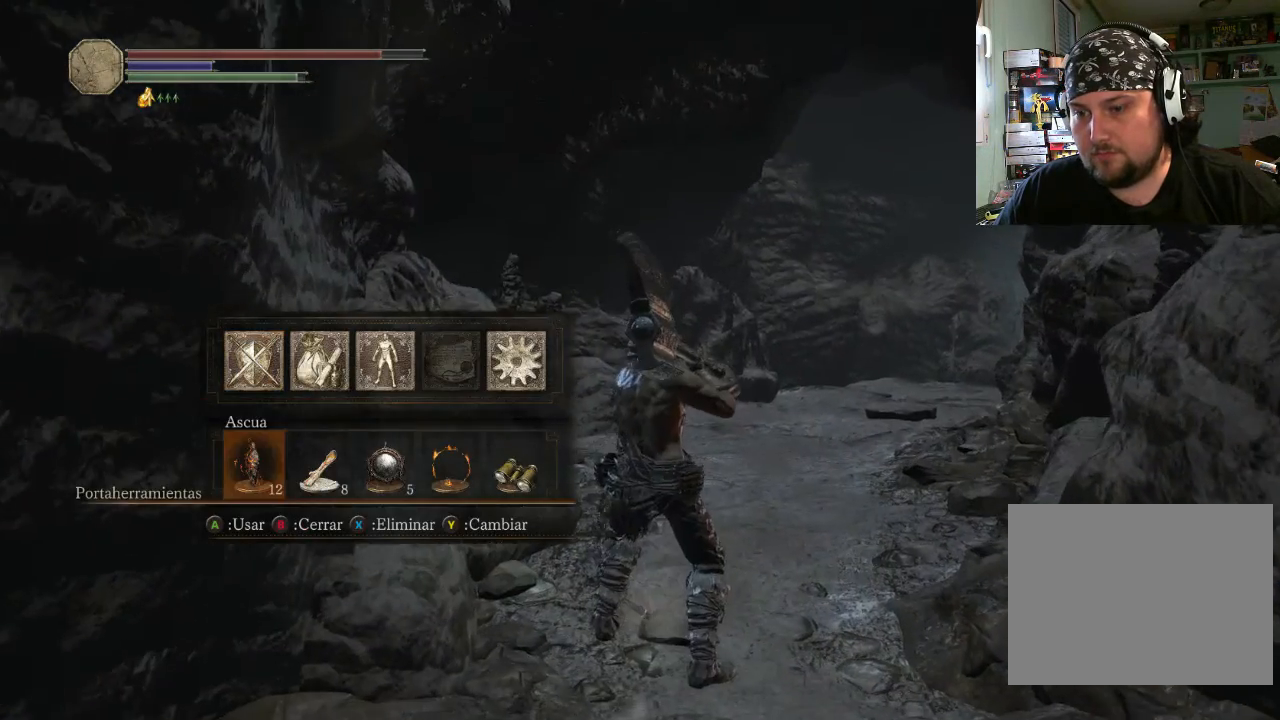
{"buttons": [], "left_stick": "center", "right_stick": "center", "events": [[100, "DPAD_DOWN", "up"], [400, "DPAD_RIGHT", "down"], [500, "DPAD_RIGHT", "up"]]}
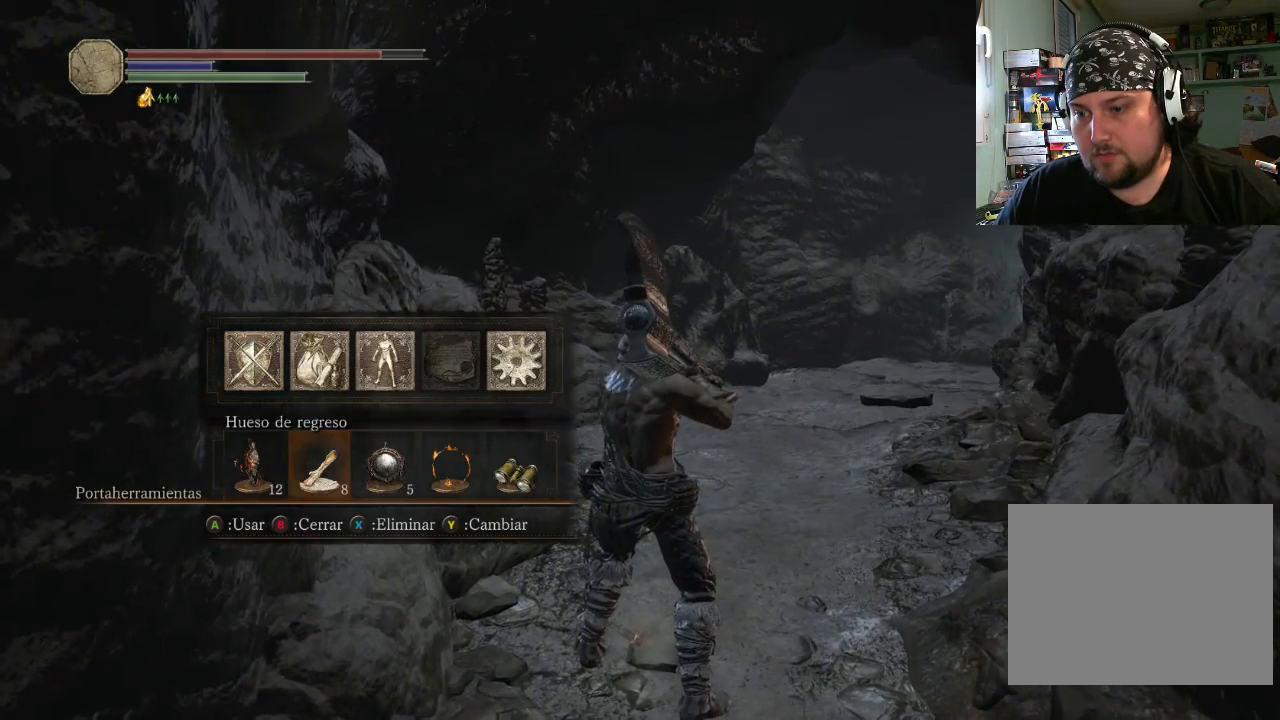
{"buttons": [], "left_stick": "center", "right_stick": "center", "events": [[100, "DPAD_RIGHT", "down"], [200, "DPAD_RIGHT", "up"], [233, "DPAD_RIGHT", "down"], [333, "DPAD_RIGHT", "up"]]}
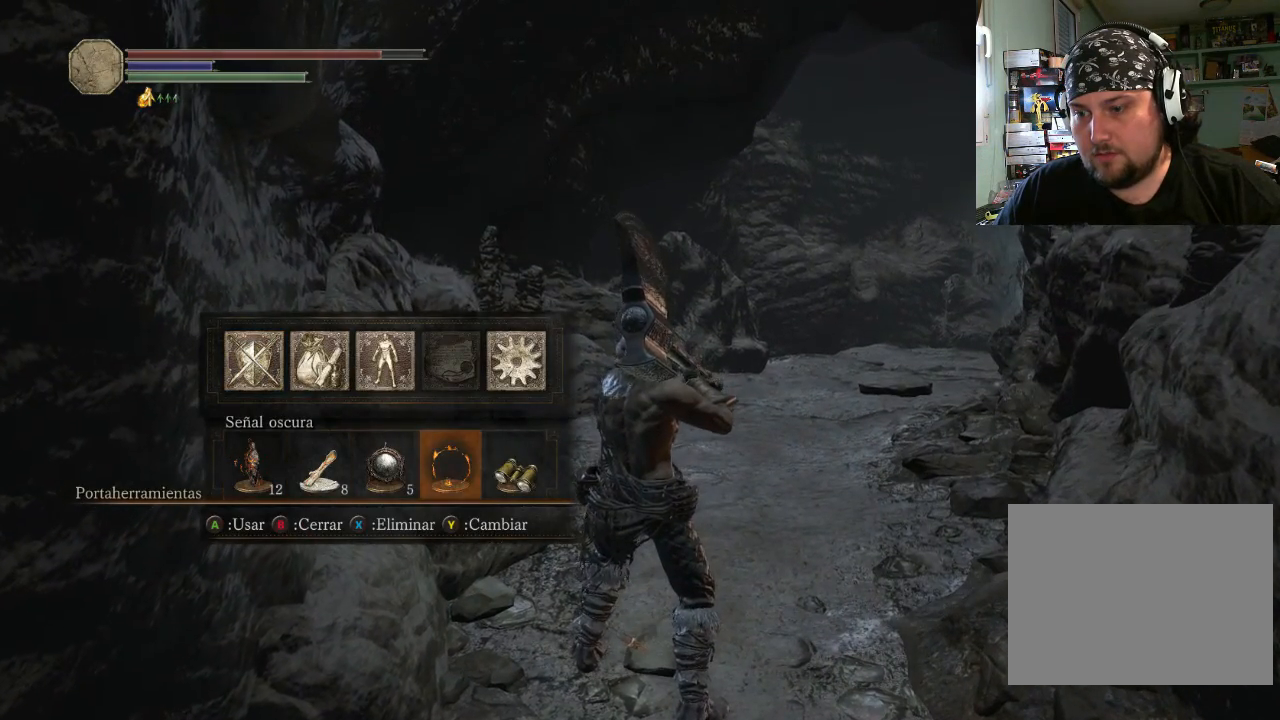
{"buttons": [], "left_stick": "center", "right_stick": "center", "events": []}
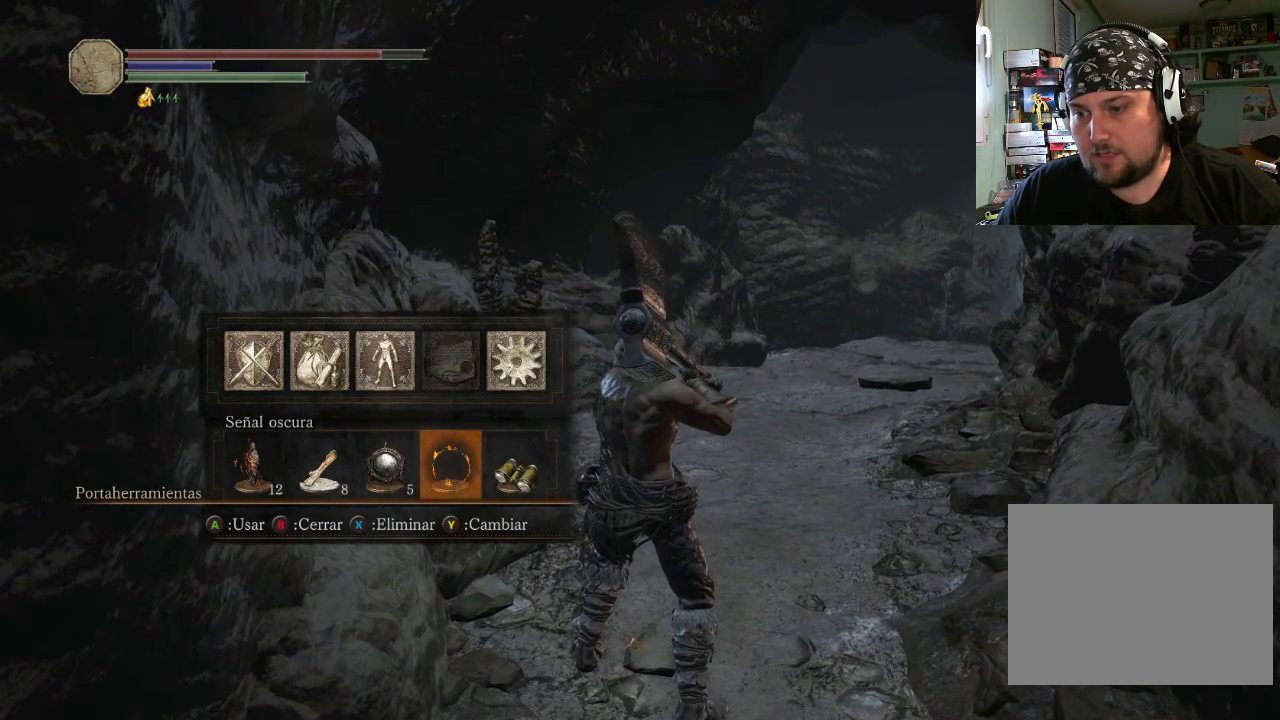
{"buttons": [], "left_stick": "center", "right_stick": "center", "events": []}
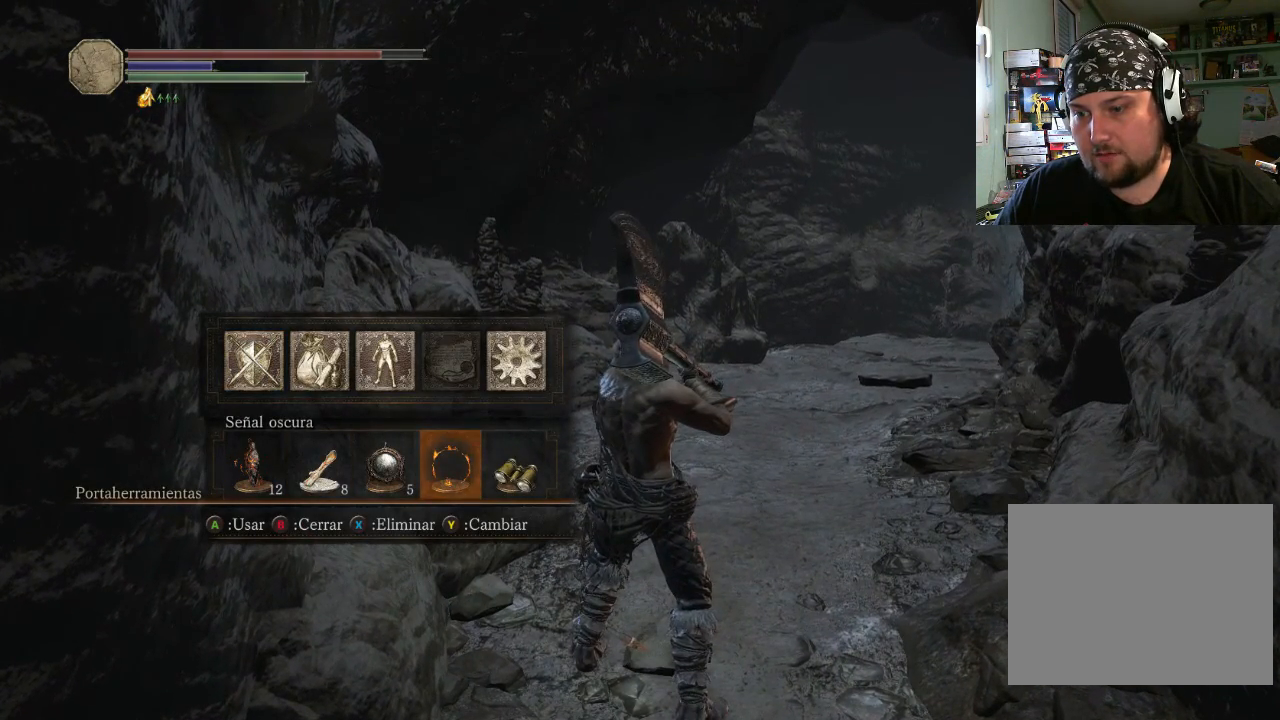
{"buttons": [], "left_stick": "center", "right_stick": "center", "events": []}
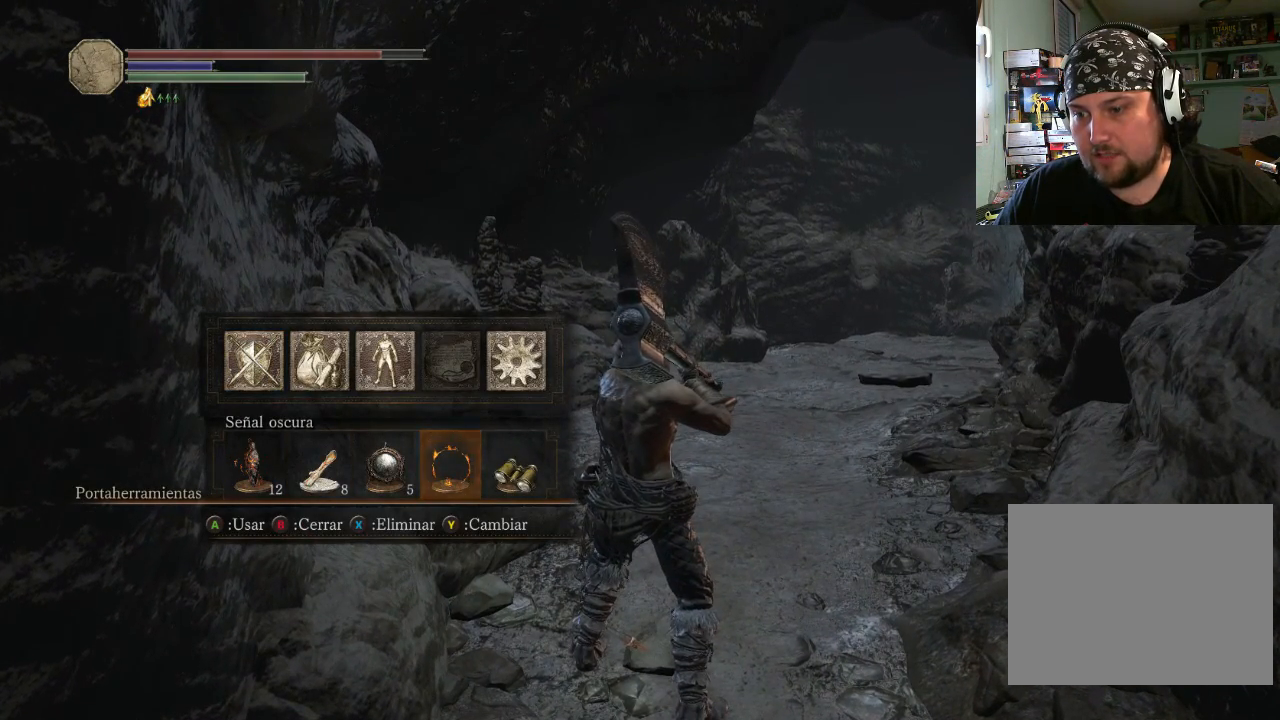
{"buttons": [], "left_stick": "center", "right_stick": "center", "events": []}
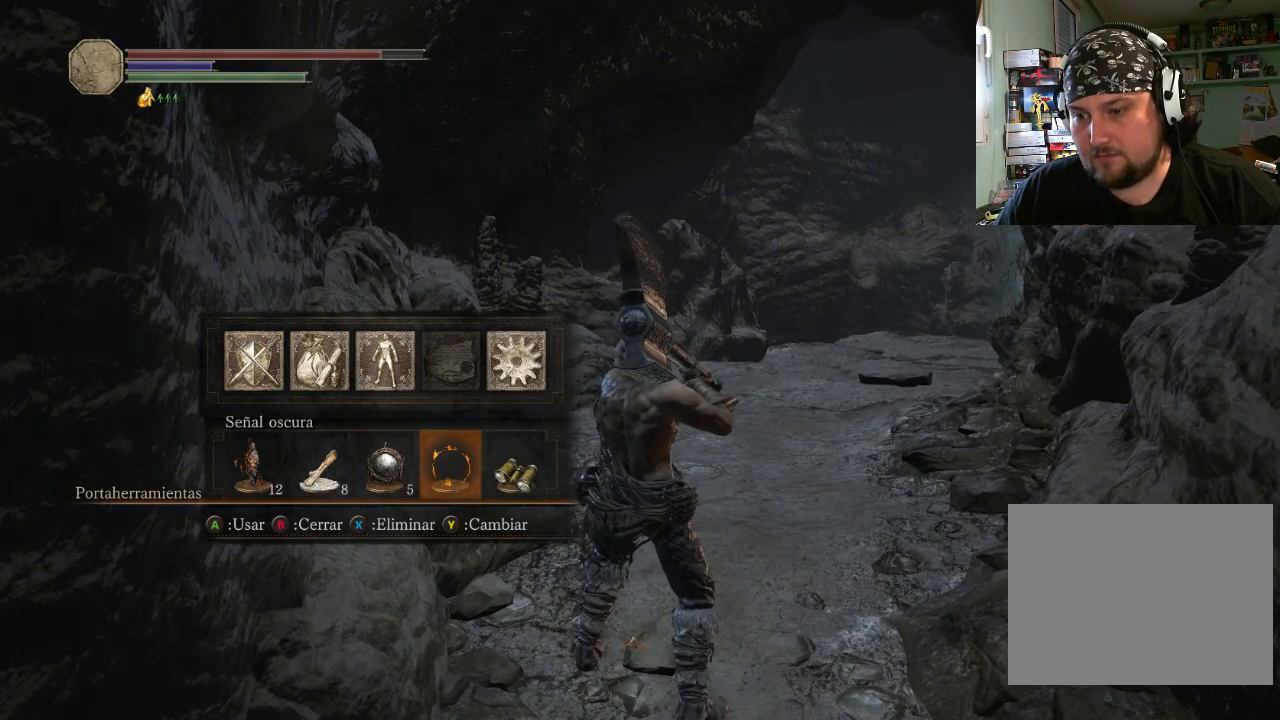
{"buttons": [], "left_stick": "center", "right_stick": "center", "events": []}
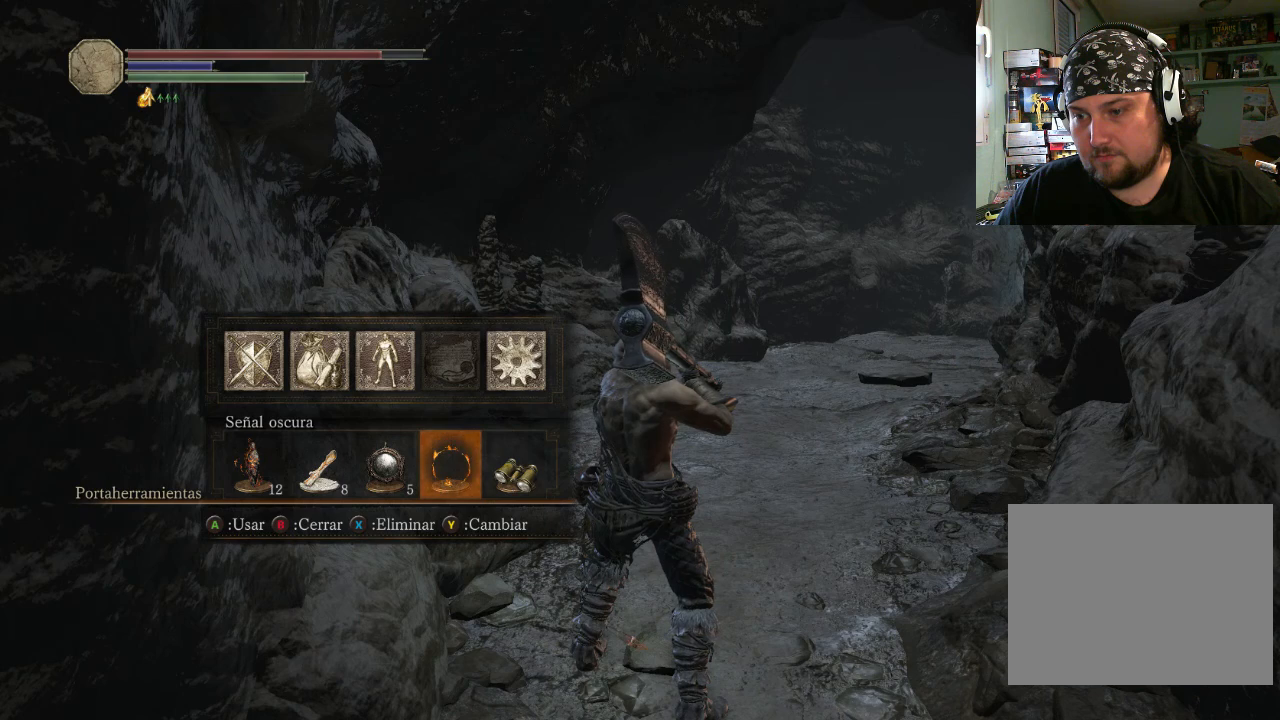
{"buttons": [], "left_stick": "center", "right_stick": "center", "events": []}
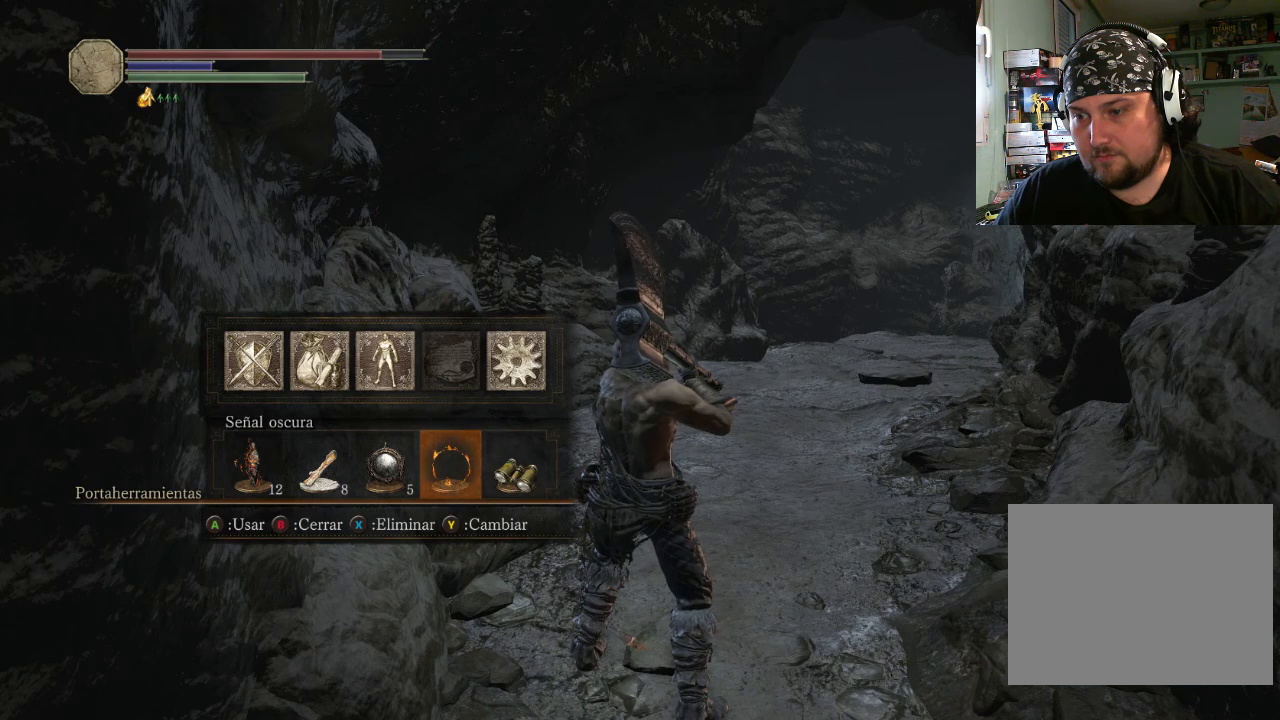
{"buttons": [], "left_stick": "center", "right_stick": "center", "events": [[300, "TRIANGLE", "down"], [333, "TRIANGLE", "up"]]}
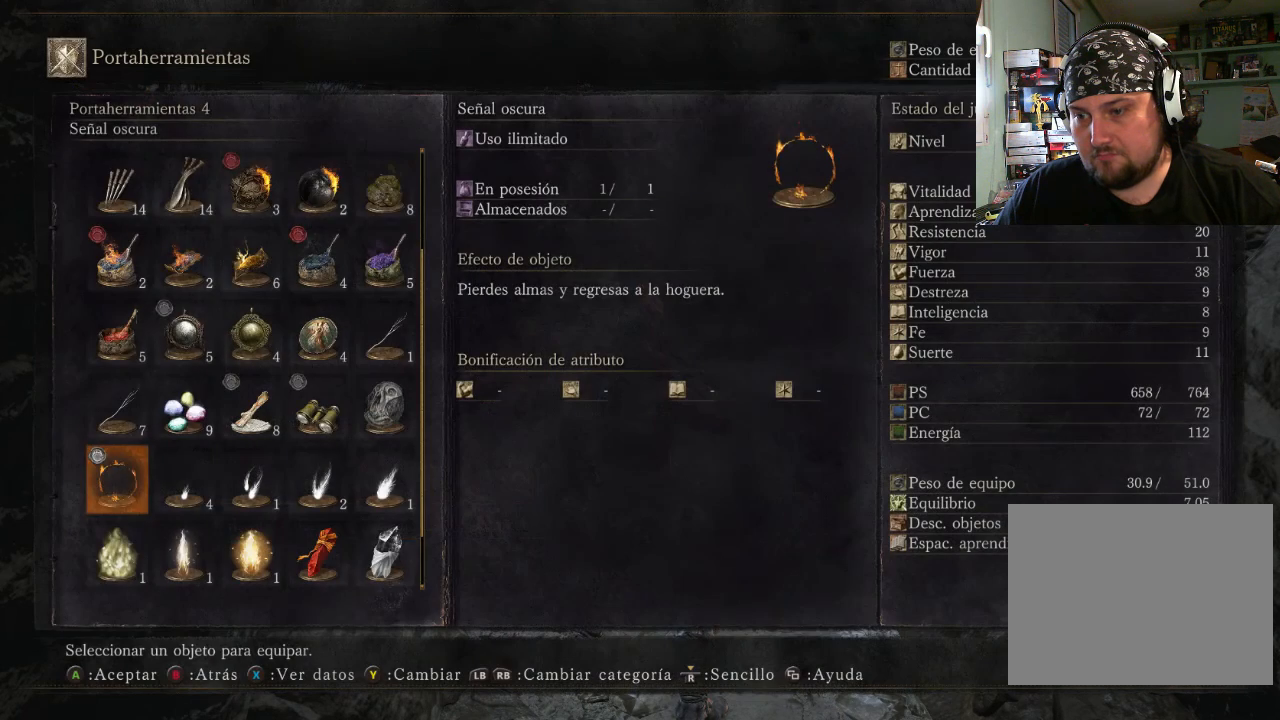
{"buttons": [], "left_stick": "center", "right_stick": "center", "events": []}
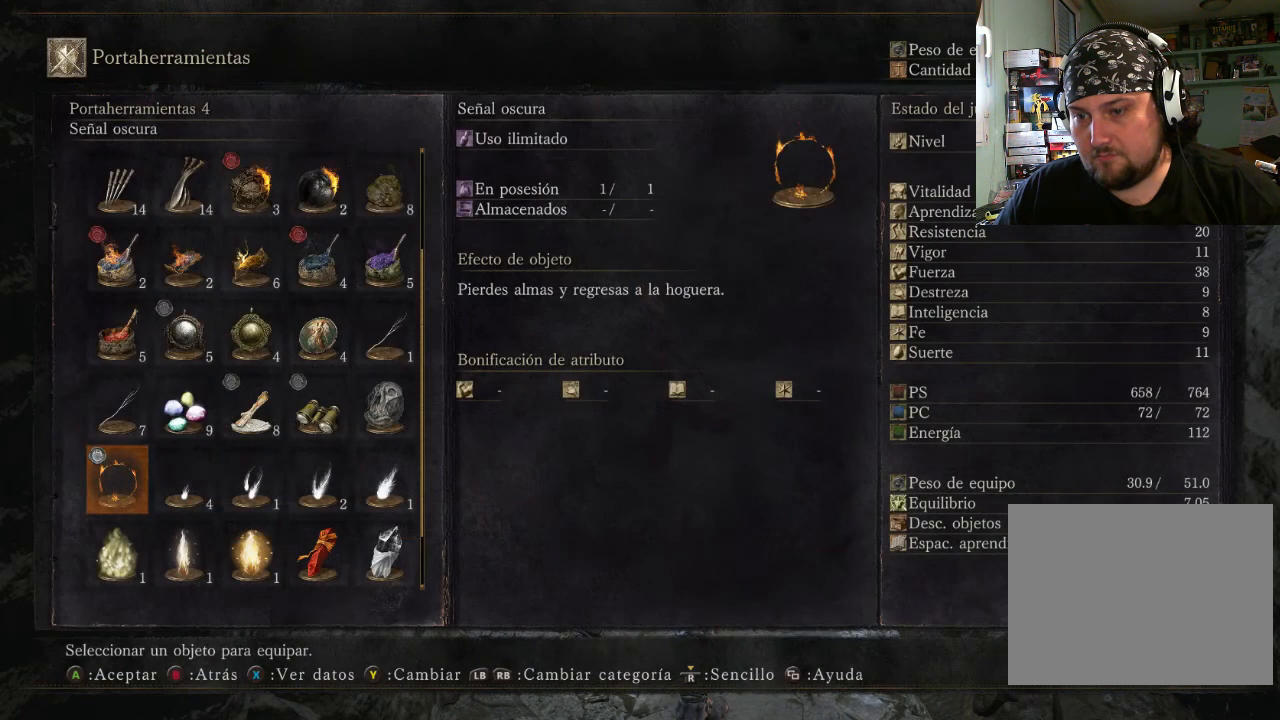
{"buttons": [], "left_stick": "center", "right_stick": "center", "events": [[33, "DPAD_DOWN", "down"], [133, "DPAD_DOWN", "up"], [233, "DPAD_DOWN", "down"], [300, "DPAD_DOWN", "up"], [400, "DPAD_DOWN", "down"], [500, "DPAD_DOWN", "up"]]}
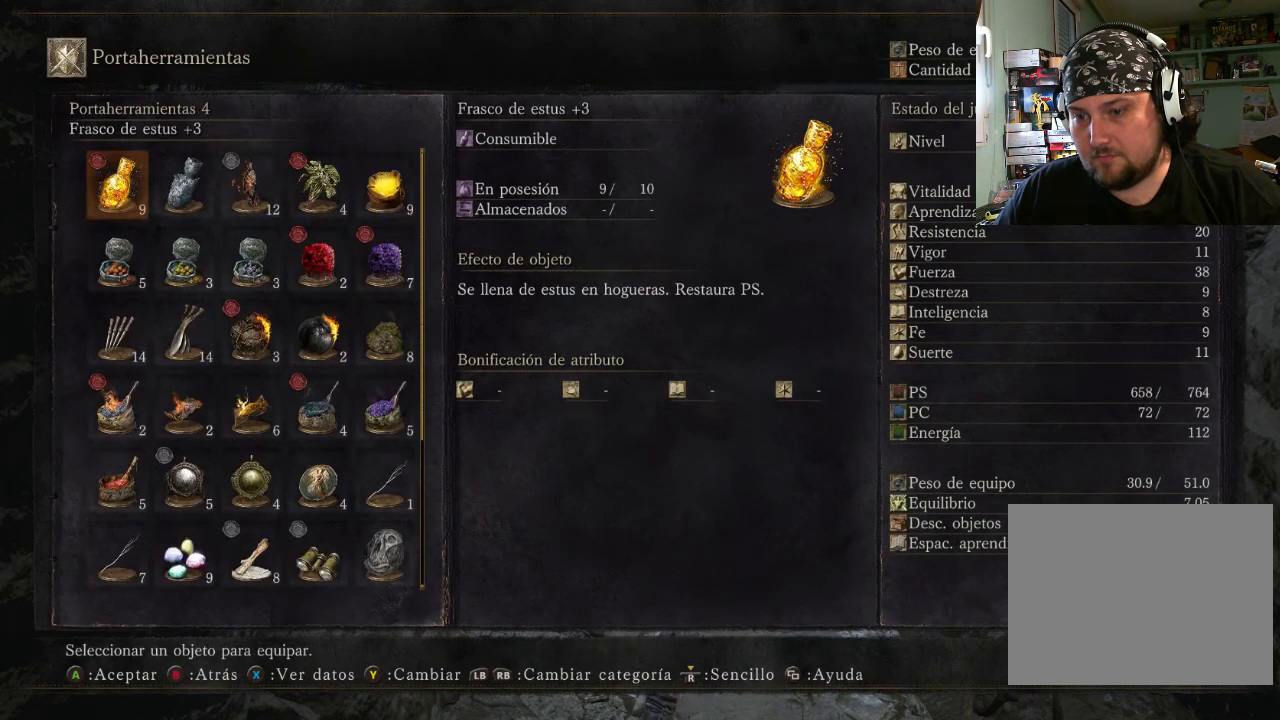
{"buttons": [], "left_stick": "center", "right_stick": "center", "events": [[200, "DPAD_UP", "down"], [300, "DPAD_UP", "up"]]}
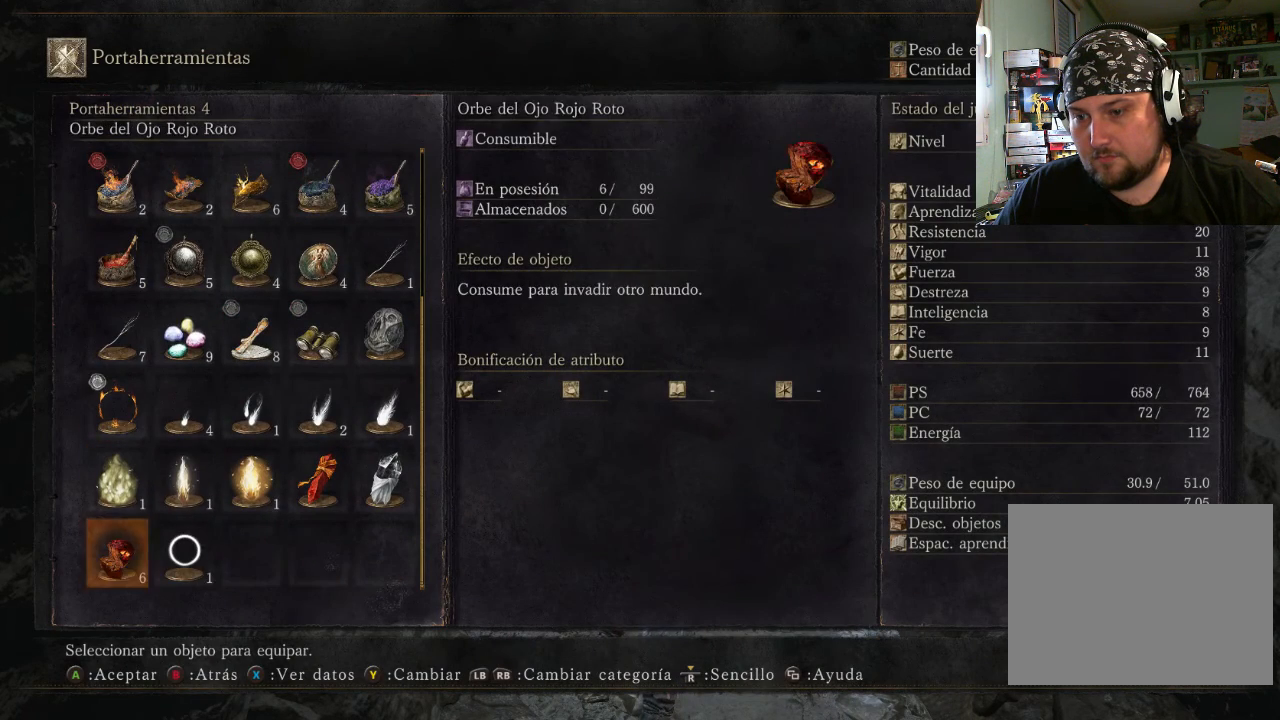
{"buttons": [], "left_stick": "center", "right_stick": "center", "events": [[33, "DPAD_RIGHT", "down"], [133, "DPAD_RIGHT", "up"], [233, "DPAD_UP", "down"], [400, "DPAD_UP", "up"]]}
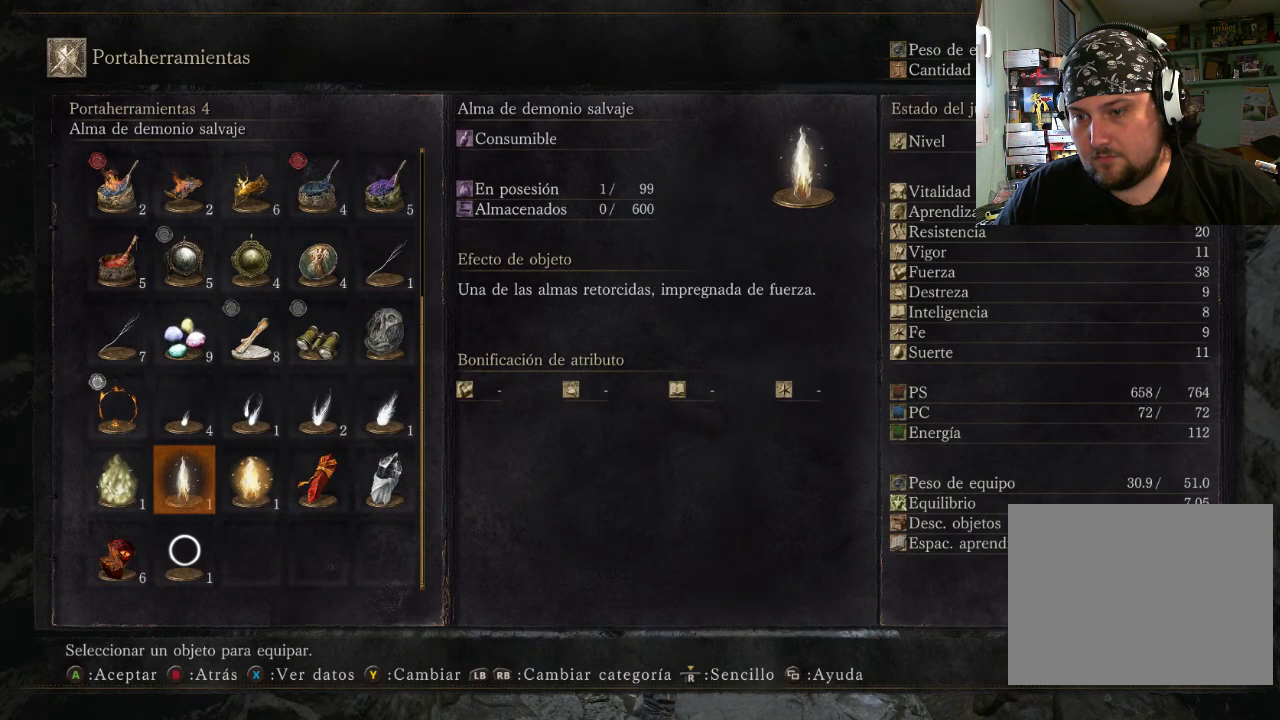
{"buttons": [], "left_stick": "center", "right_stick": "center", "events": [[100, "DPAD_UP", "down"], [200, "DPAD_UP", "up"], [400, "DPAD_RIGHT", "down"], [433, "DPAD_RIGHT", "up"]]}
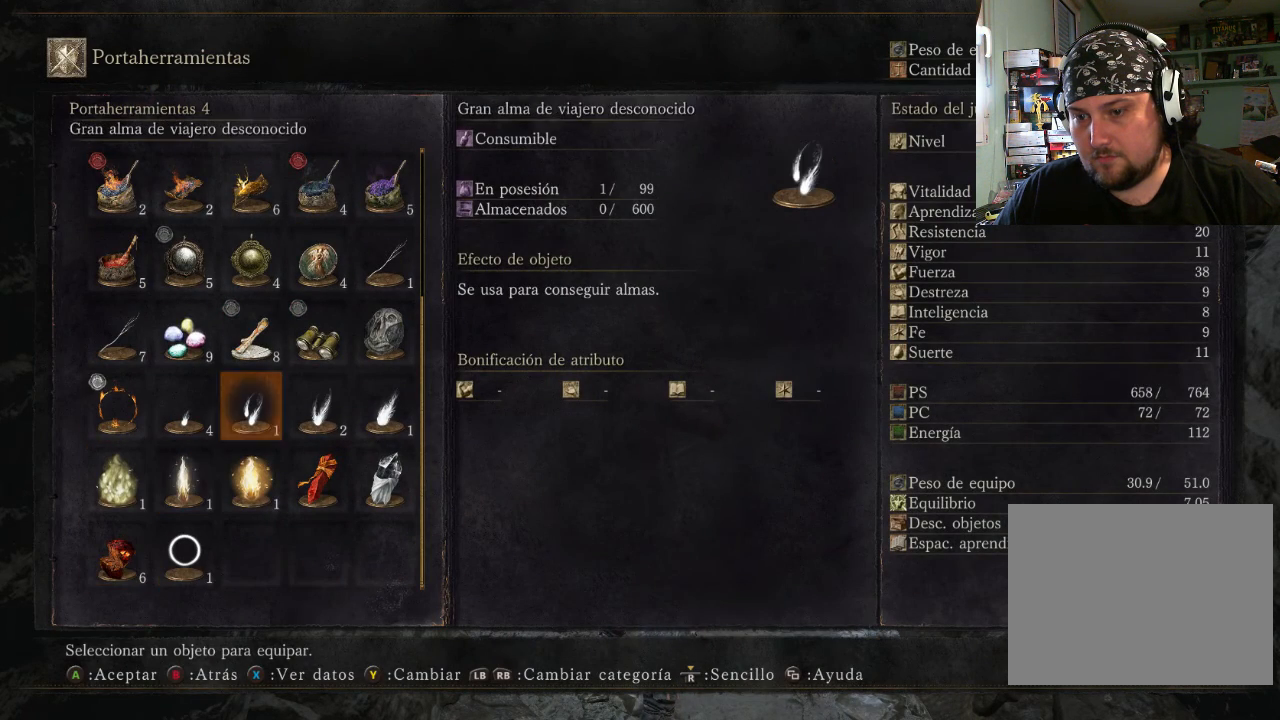
{"buttons": [], "left_stick": "center", "right_stick": "center", "events": [[133, "DPAD_DOWN", "down"], [233, "DPAD_DOWN", "up"], [400, "DPAD_LEFT", "down"], [500, "DPAD_LEFT", "up"]]}
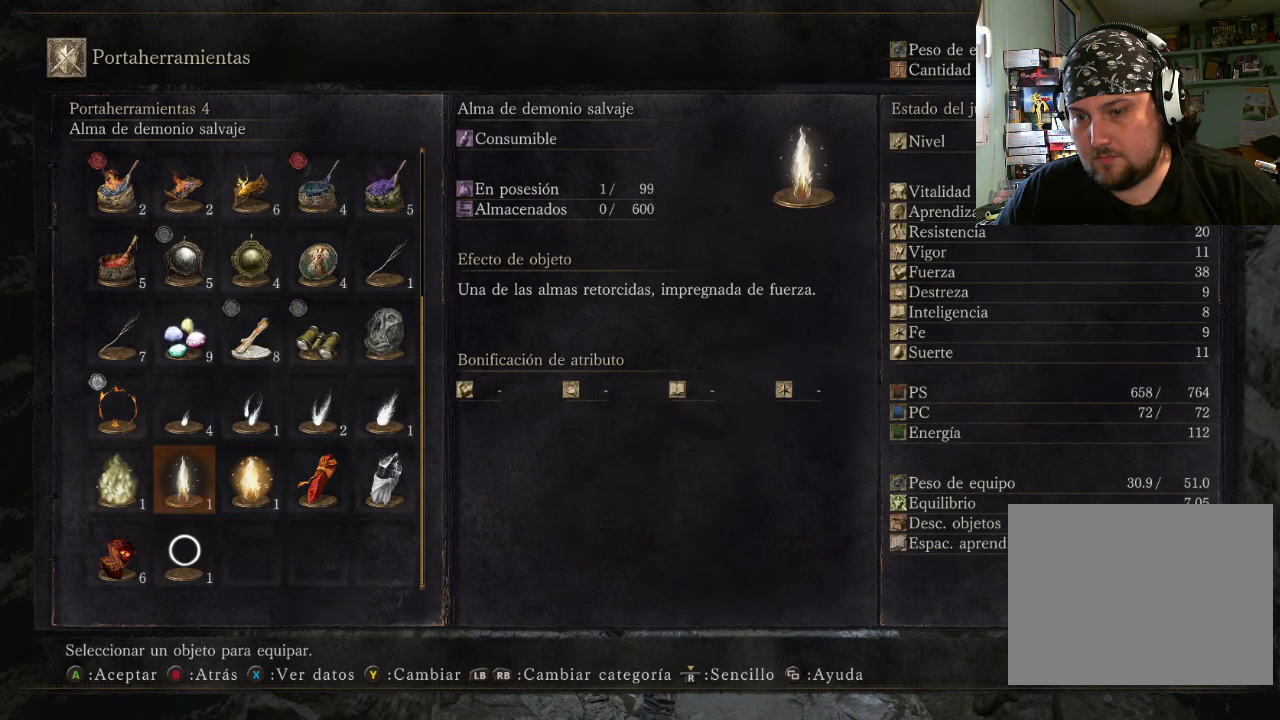
{"buttons": [], "left_stick": "center", "right_stick": "center", "events": []}
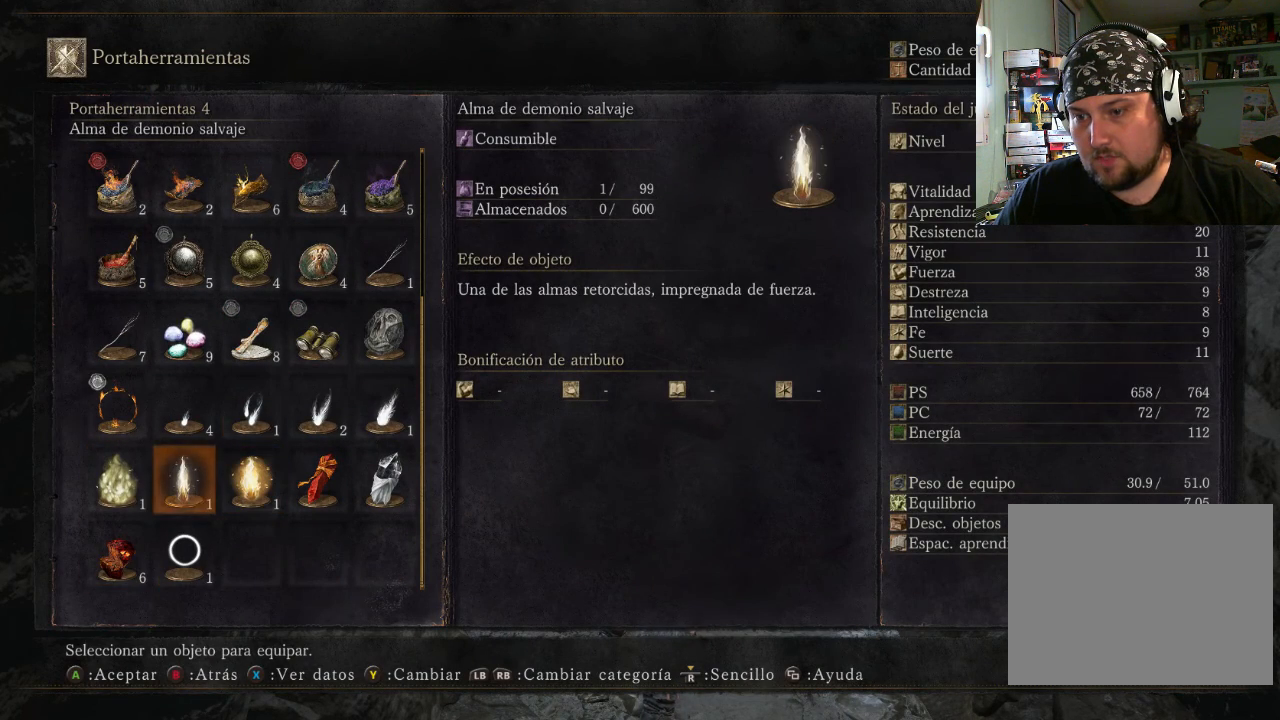
{"buttons": [], "left_stick": "center", "right_stick": "center", "events": []}
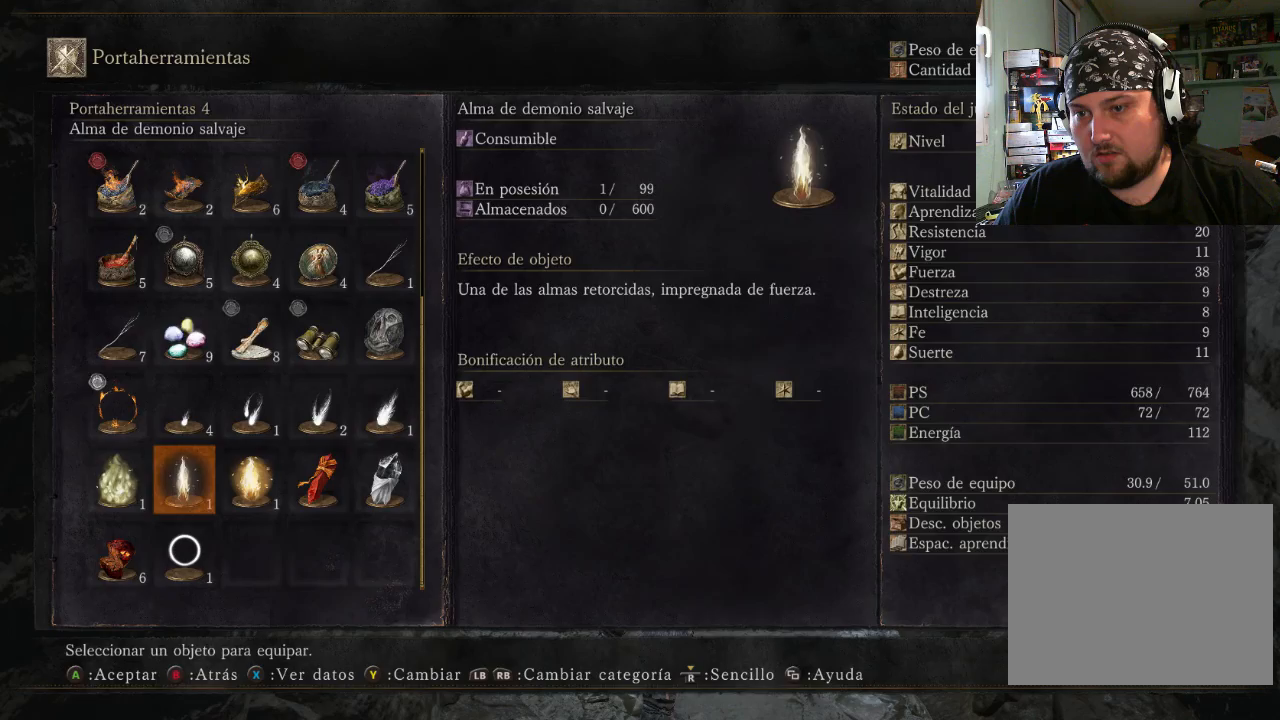
{"buttons": [], "left_stick": "center", "right_stick": "center", "events": [[400, "CIRCLE", "down"], [500, "CIRCLE", "up"]]}
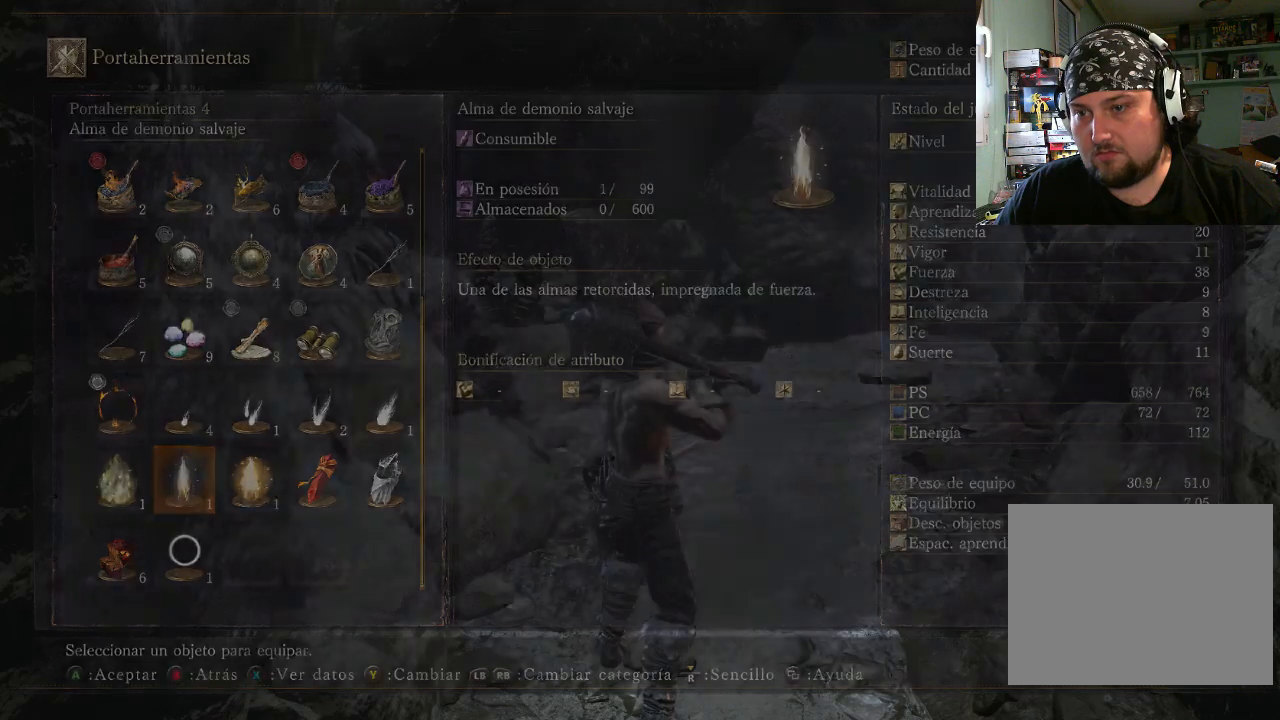
{"buttons": [], "left_stick": "up-right", "right_stick": "center", "events": [[133, "CIRCLE", "down"], [233, "CIRCLE", "up"], [333, "left_stick", "up-right"], [400, "CIRCLE", "down"], [500, "CIRCLE", "up"]]}
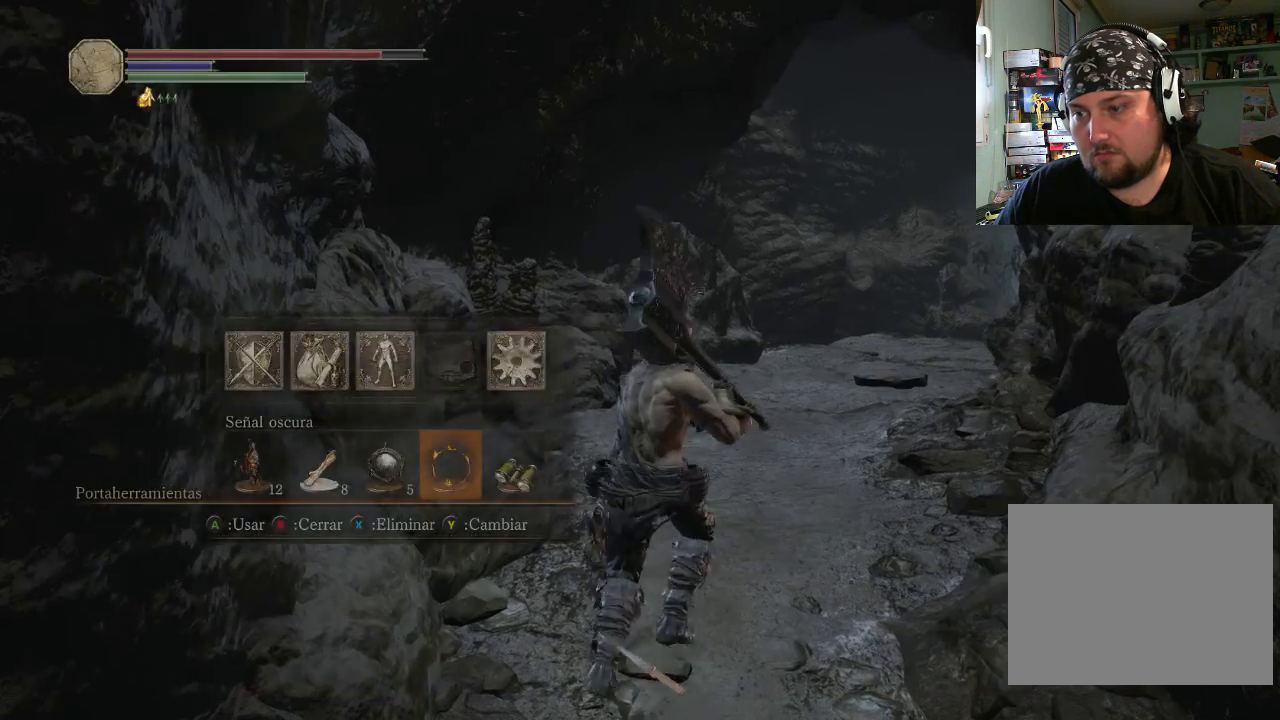
{"buttons": [], "left_stick": "up-right", "right_stick": "center", "events": [[200, "CIRCLE", "down"], [300, "CIRCLE", "up"]]}
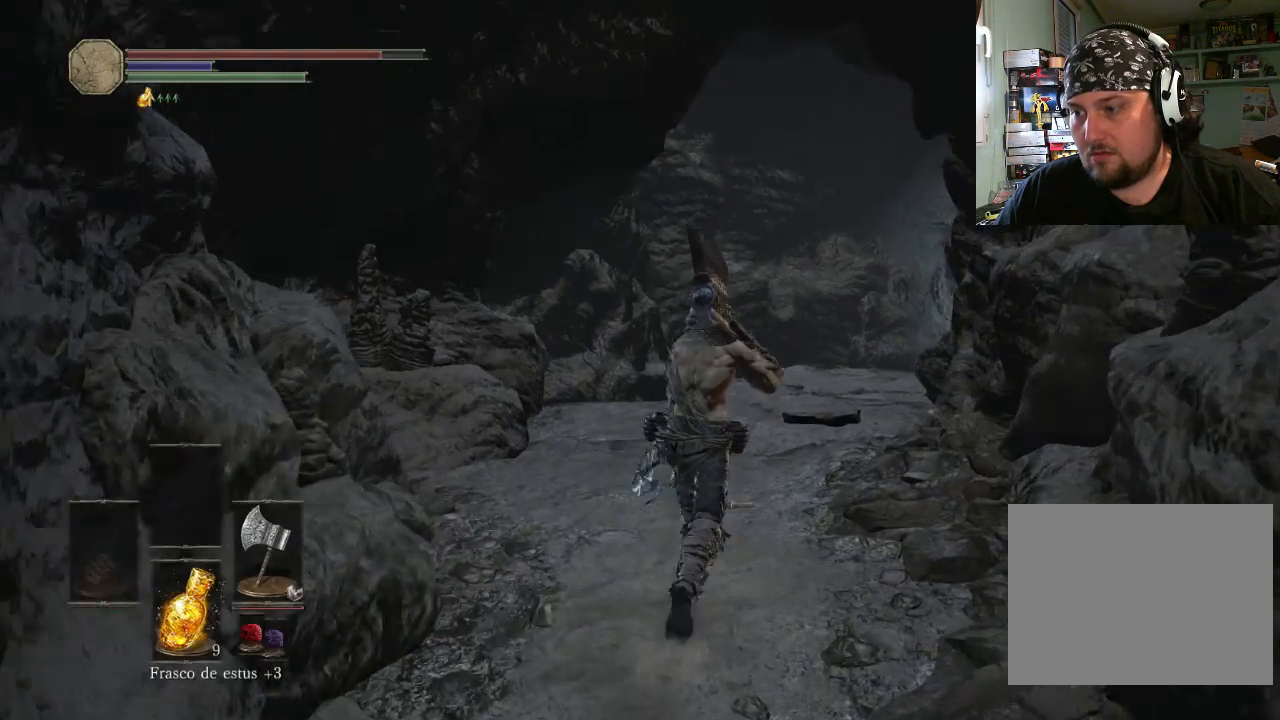
{"buttons": [], "left_stick": "up", "right_stick": "center", "events": [[300, "right_stick", "right"], [433, "right_stick", "center"], [500, "left_stick", "up"]]}
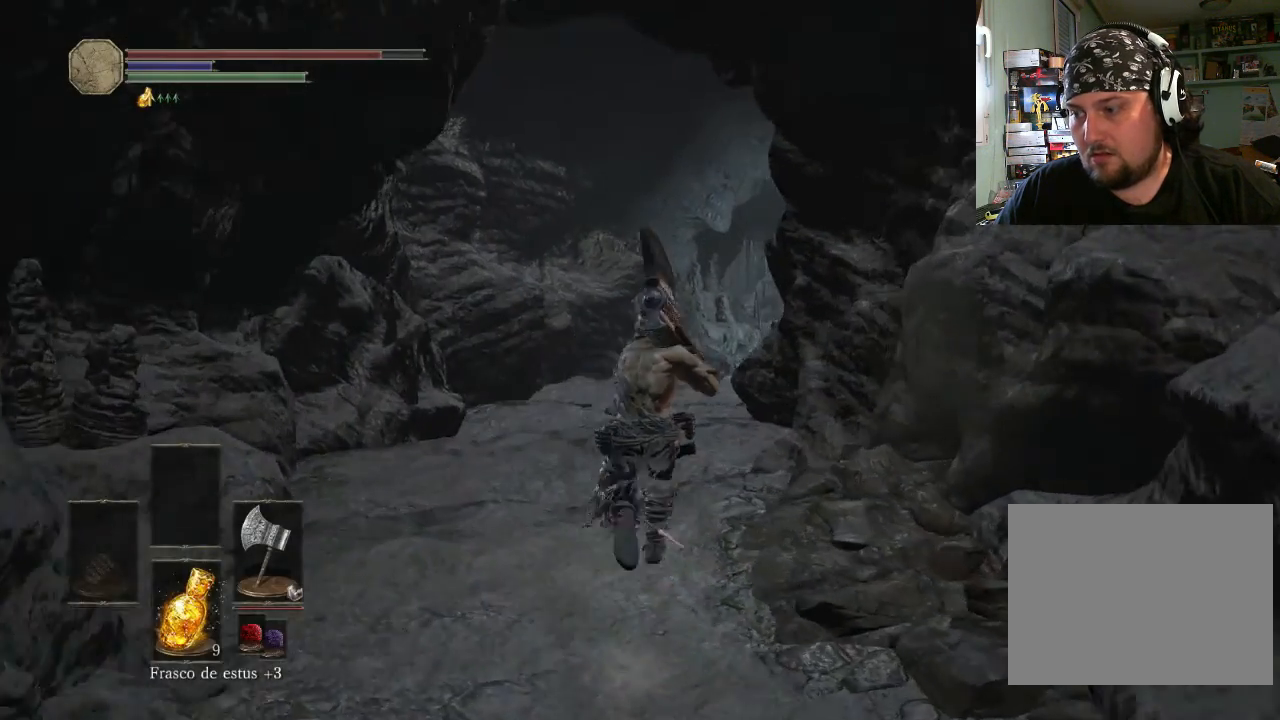
{"buttons": ["CIRCLE"], "left_stick": "up", "right_stick": "center", "events": [[200, "CIRCLE", "down"]]}
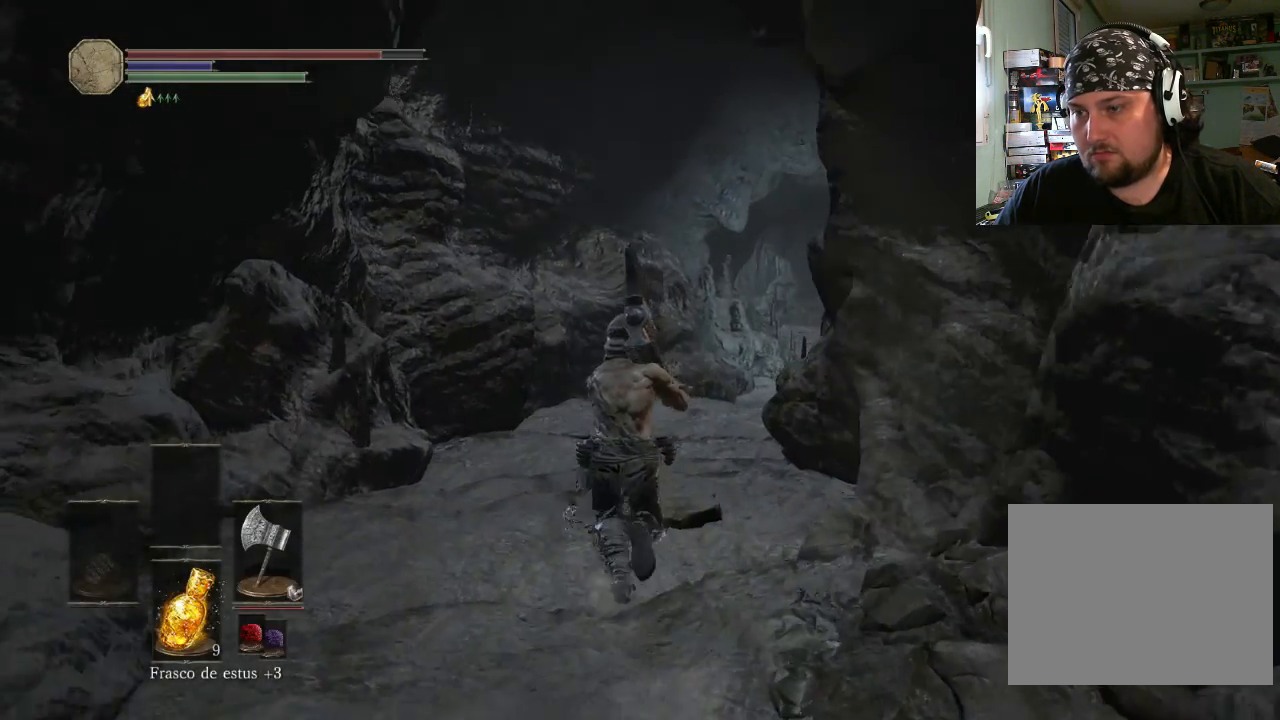
{"buttons": ["CIRCLE"], "left_stick": "up-right", "right_stick": "center", "events": [[200, "left_stick", "up-right"]]}
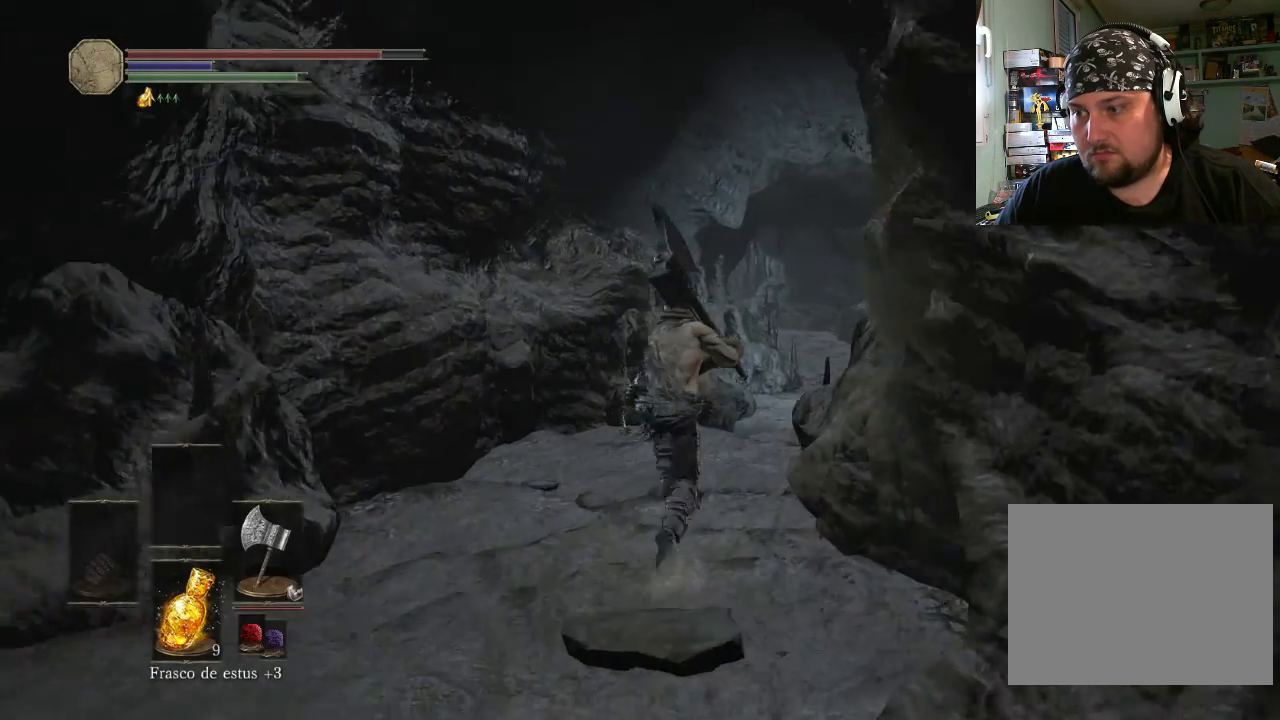
{"buttons": ["CIRCLE"], "left_stick": "up-right", "right_stick": "center", "events": []}
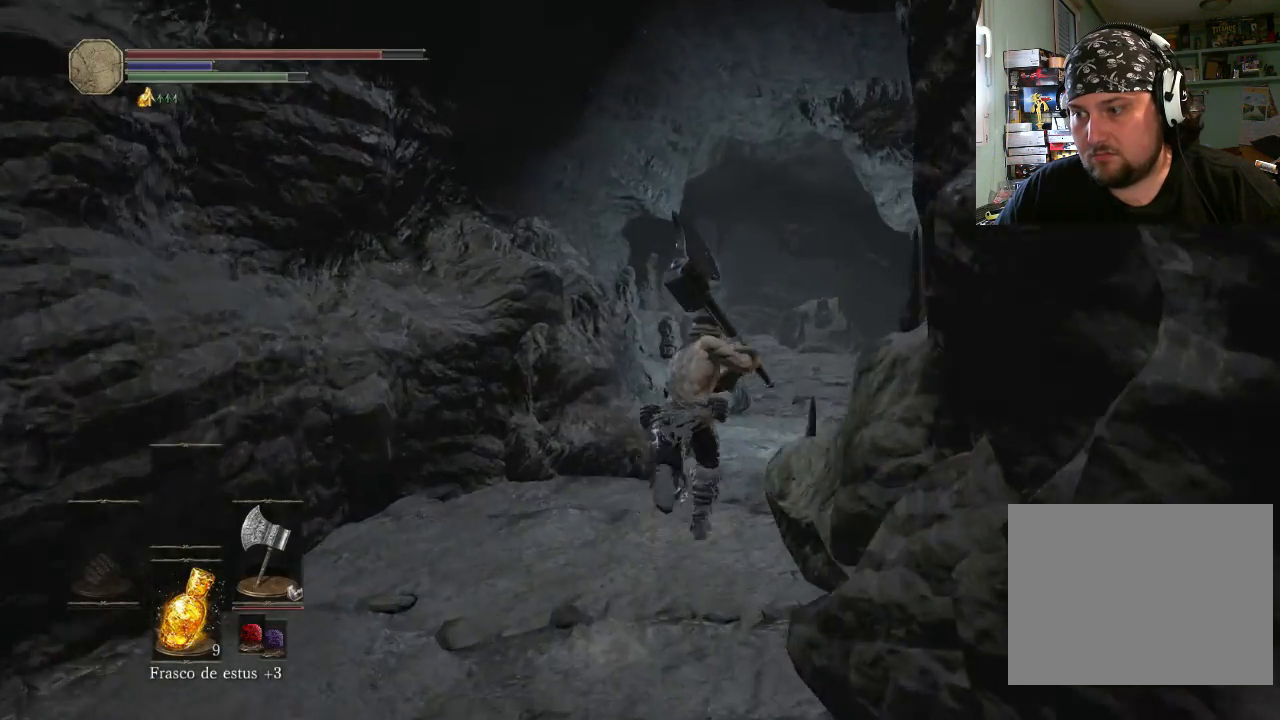
{"buttons": ["CIRCLE"], "left_stick": "up-right", "right_stick": "center", "events": []}
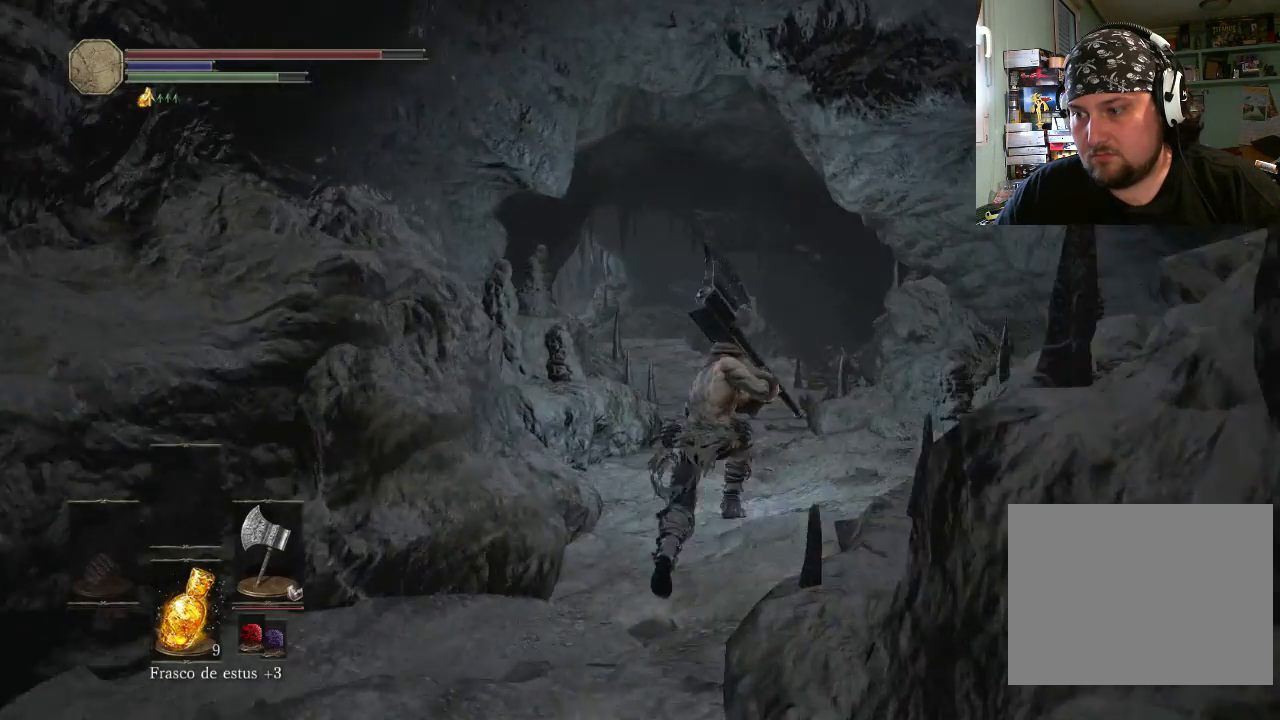
{"buttons": ["CIRCLE"], "left_stick": "up", "right_stick": "center", "events": [[300, "left_stick", "up"]]}
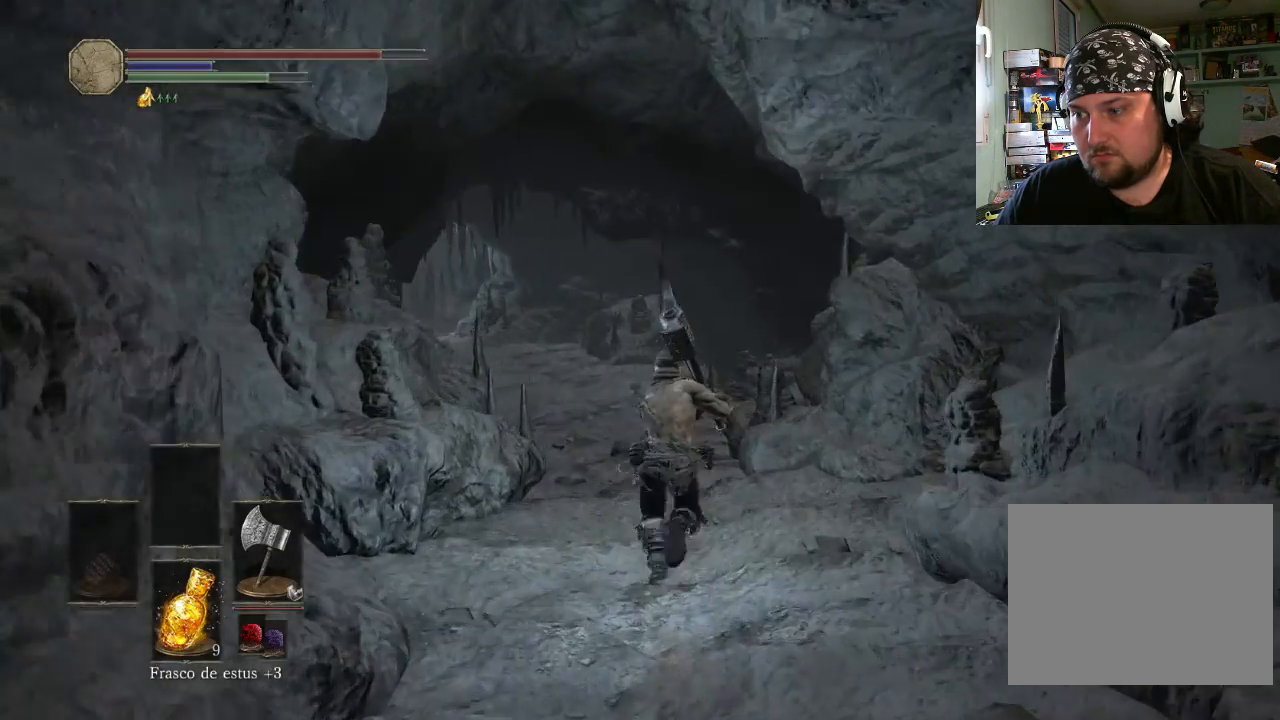
{"buttons": ["CIRCLE"], "left_stick": "up-left", "right_stick": "center", "events": [[400, "left_stick", "up-left"]]}
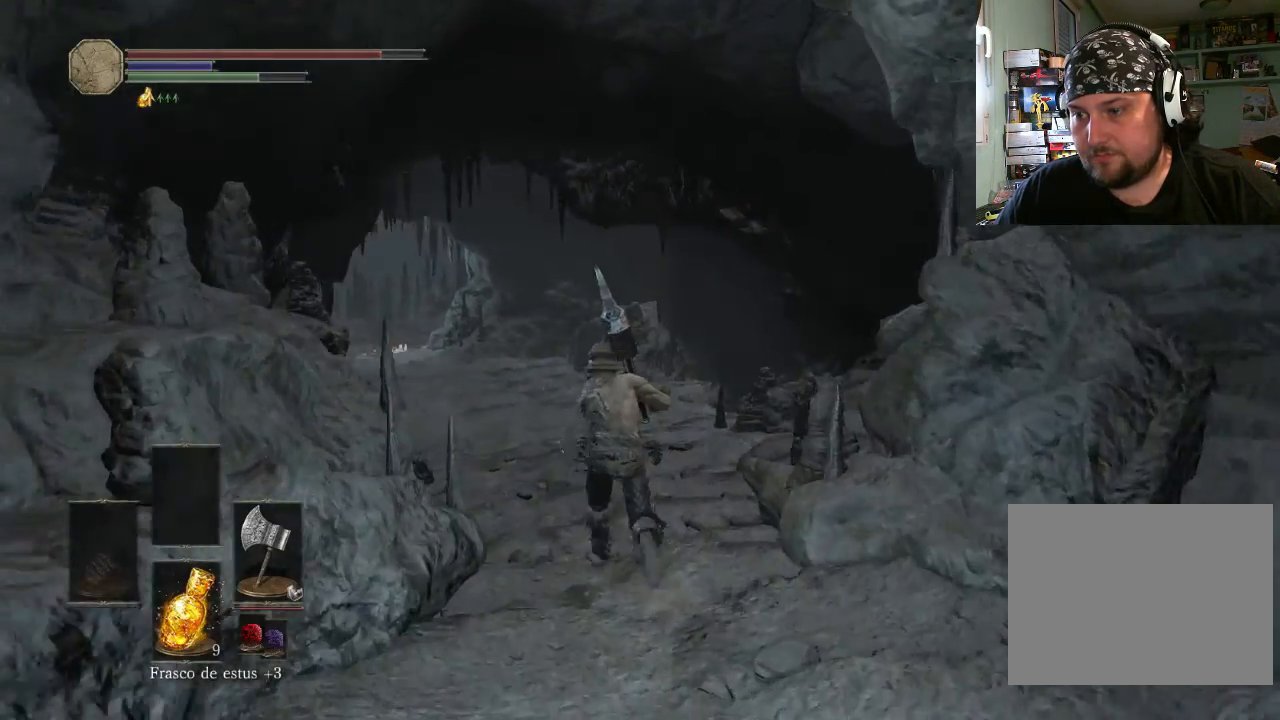
{"buttons": ["CIRCLE"], "left_stick": "up-left", "right_stick": "center"}
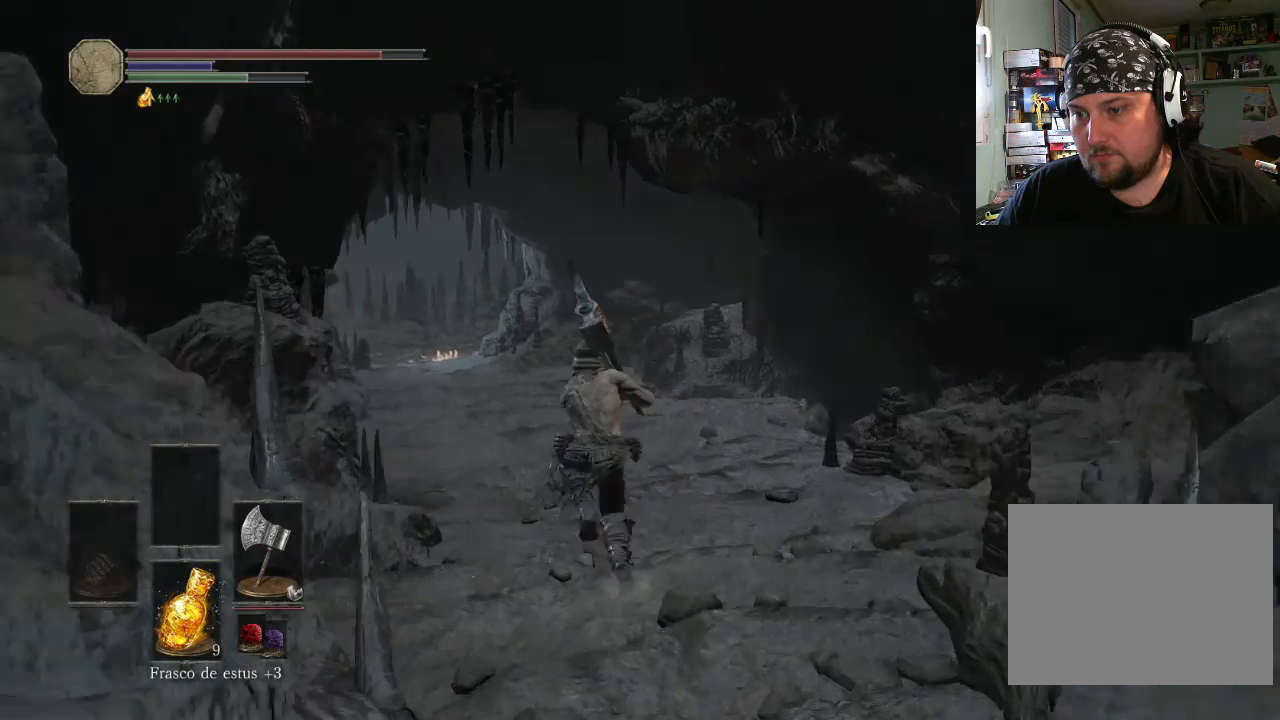
{"buttons": ["CIRCLE"], "left_stick": "up-left", "right_stick": "center", "events": []}